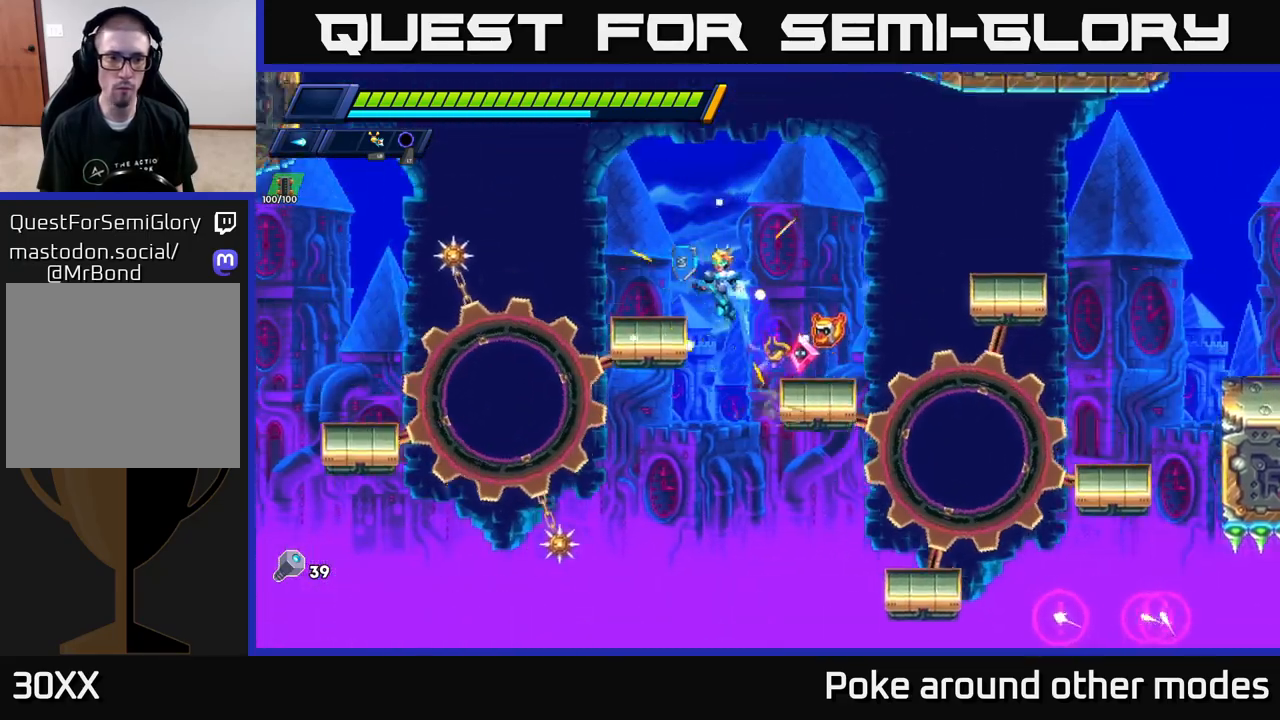
Gameplay with a controller (Xbox layout); each line is a JSON object with the inputs held at the frame after it. "events" lists button and stick changes between this image and that frame as [ms after this image, input, new state], when the widget could be followed in between.
{"buttons": [], "left_stick": "center", "right_stick": "center", "events": [[500, "left_stick", "center"]]}
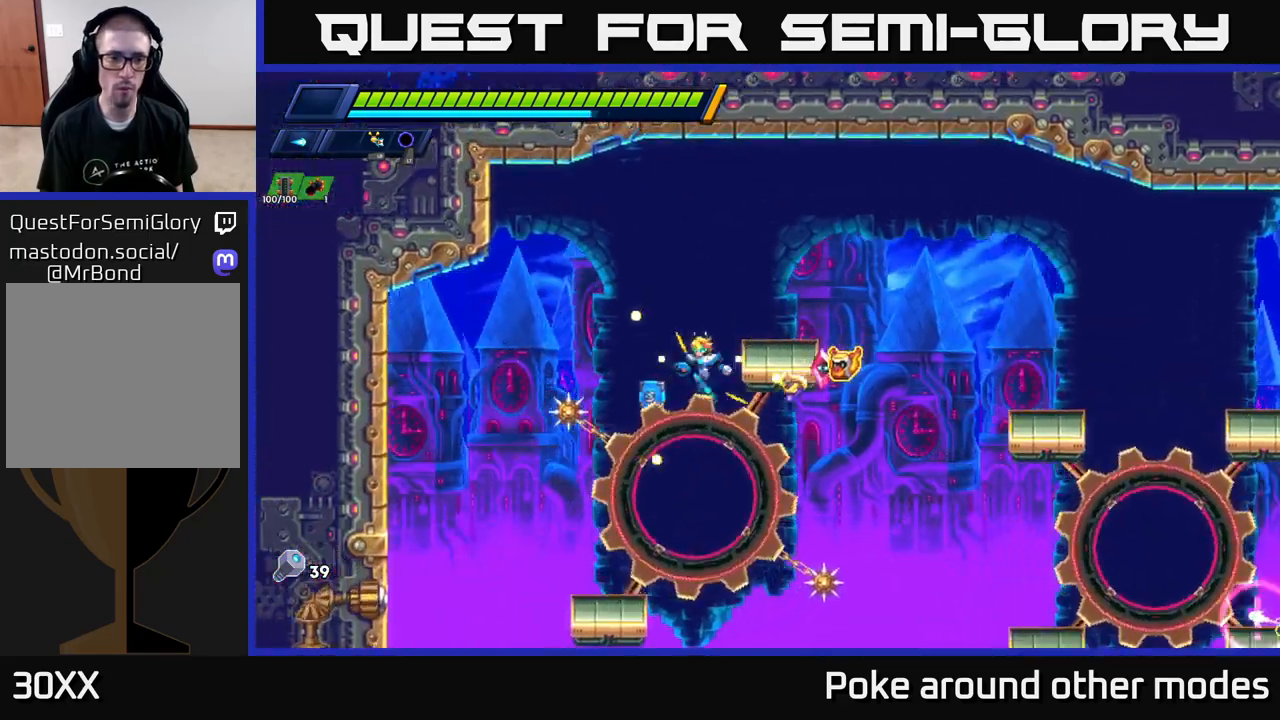
{"buttons": [], "left_stick": "left", "right_stick": "down", "events": [[167, "left_stick", "left"], [267, "right_stick", "down"]]}
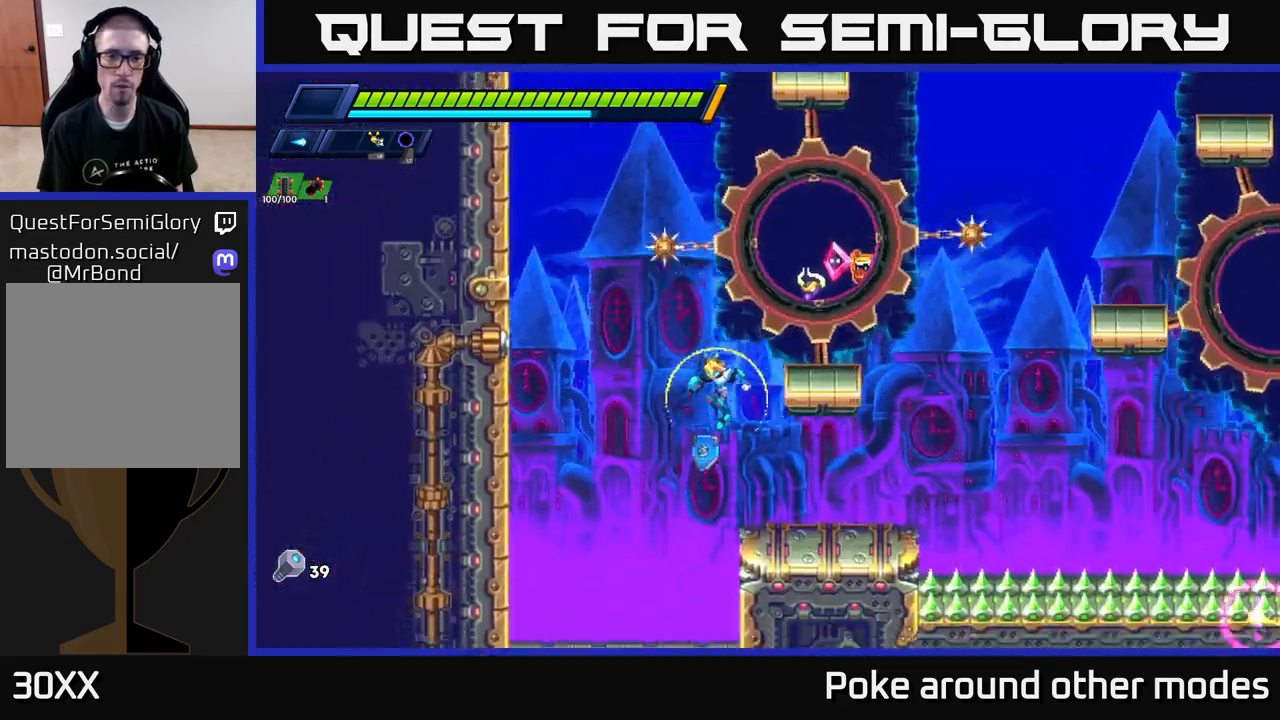
{"buttons": [], "left_stick": "left", "right_stick": "center", "events": [[217, "right_stick", "center"]]}
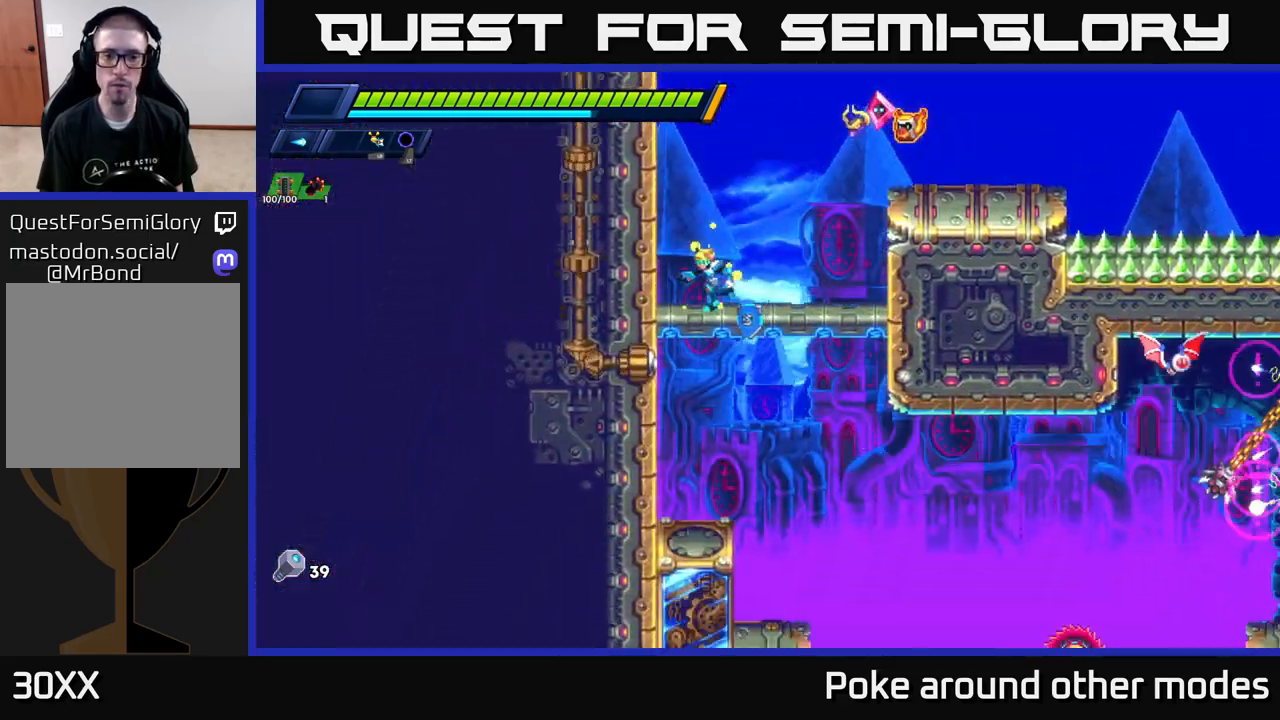
{"buttons": [], "left_stick": "right", "right_stick": "center", "events": [[167, "left_stick", "down"], [267, "A", "down"], [367, "A", "up"], [467, "left_stick", "right"]]}
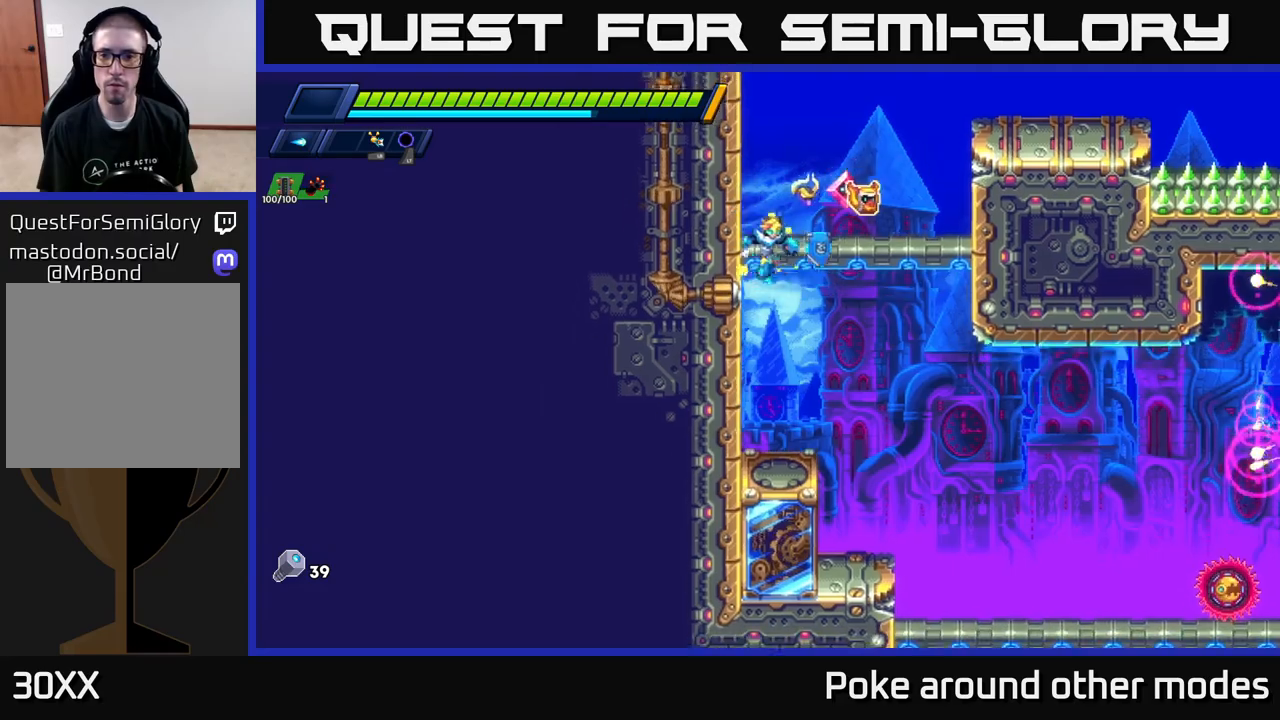
{"buttons": [], "left_stick": "right", "right_stick": "center", "events": [[383, "X", "down"], [467, "X", "up"]]}
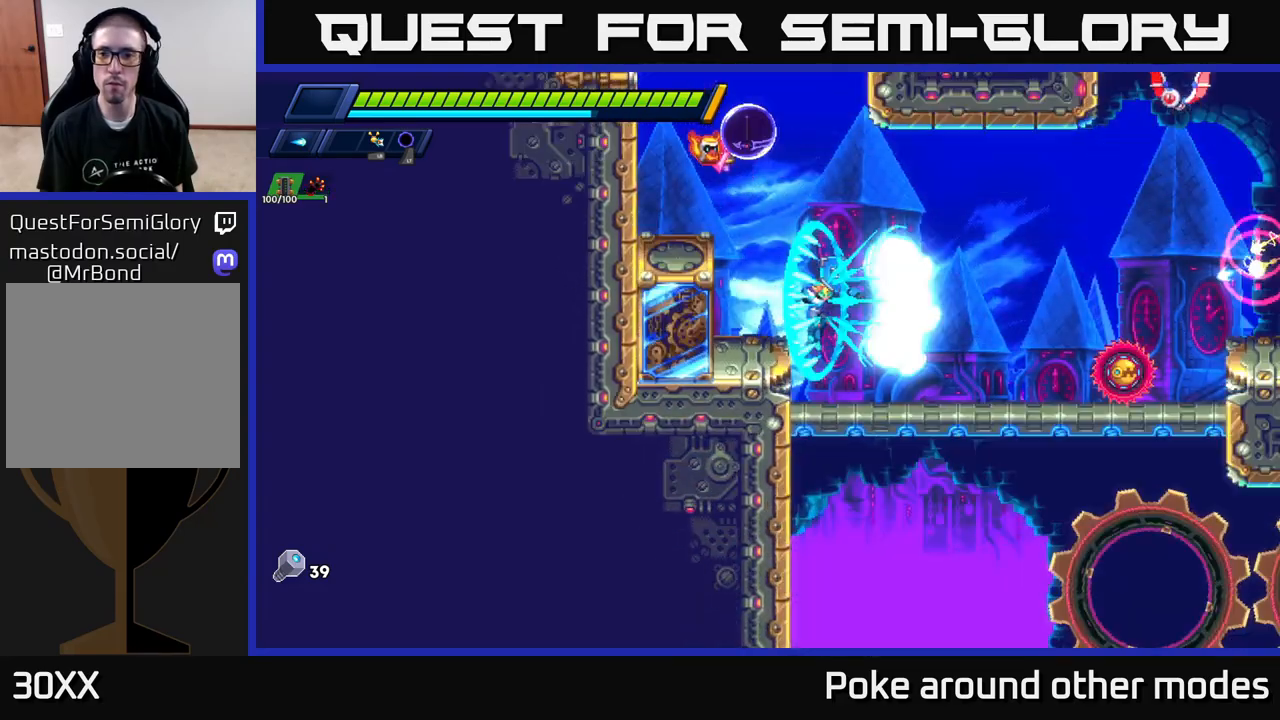
{"buttons": ["A"], "left_stick": "center", "right_stick": "center", "events": [[33, "X", "down"], [100, "X", "up"], [100, "left_stick", "center"], [183, "X", "down"], [267, "X", "up"], [300, "A", "down"], [367, "X", "down"], [450, "X", "up"]]}
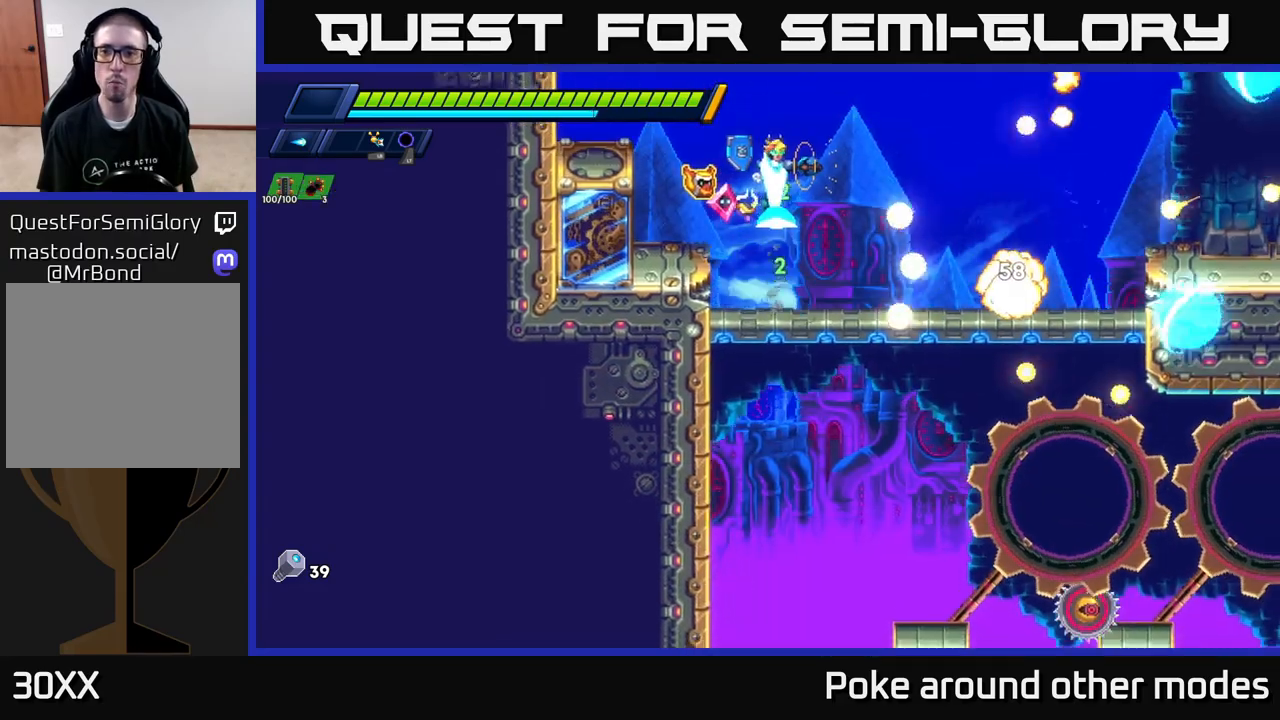
{"buttons": [], "left_stick": "right", "right_stick": "center", "events": [[33, "X", "down"], [67, "A", "up"], [117, "X", "up"], [200, "X", "down"], [267, "X", "up"], [350, "X", "down"], [450, "X", "up"], [450, "left_stick", "right"]]}
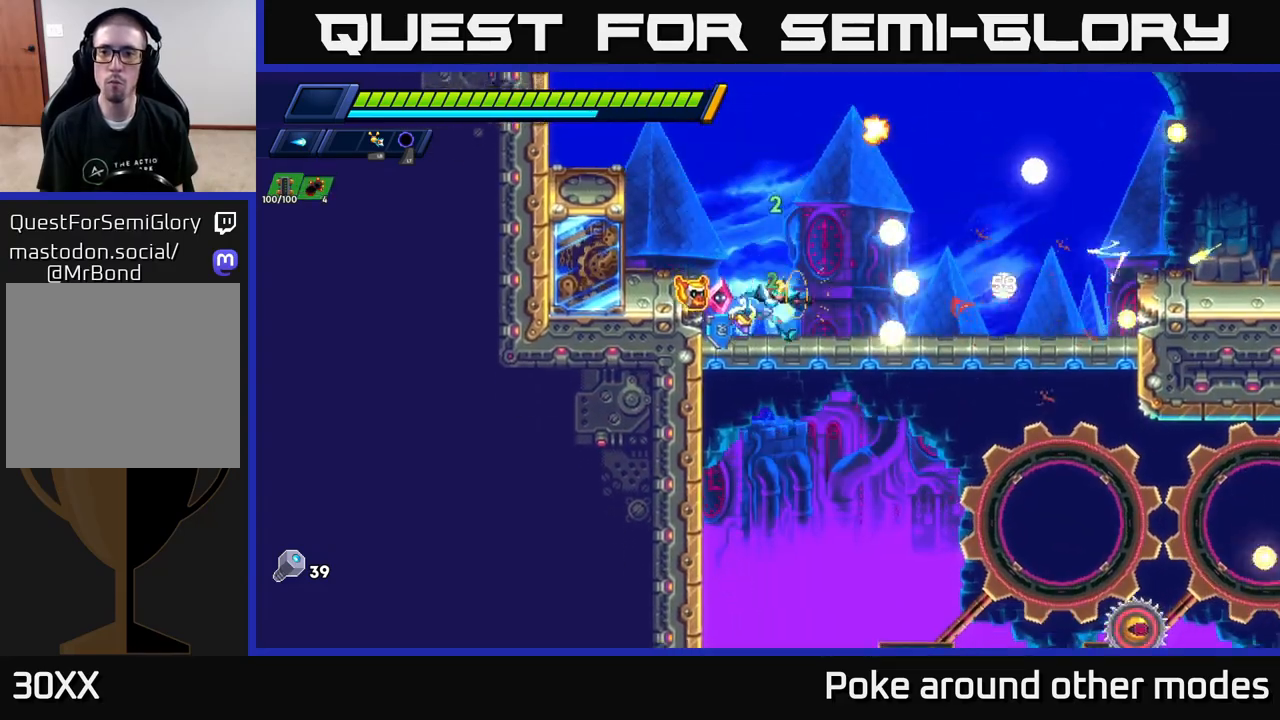
{"buttons": ["A", "X", "R2"], "left_stick": "right", "right_stick": "center", "events": [[17, "X", "down"], [100, "R2", "down"], [133, "X", "up"], [300, "A", "down"], [500, "X", "down"]]}
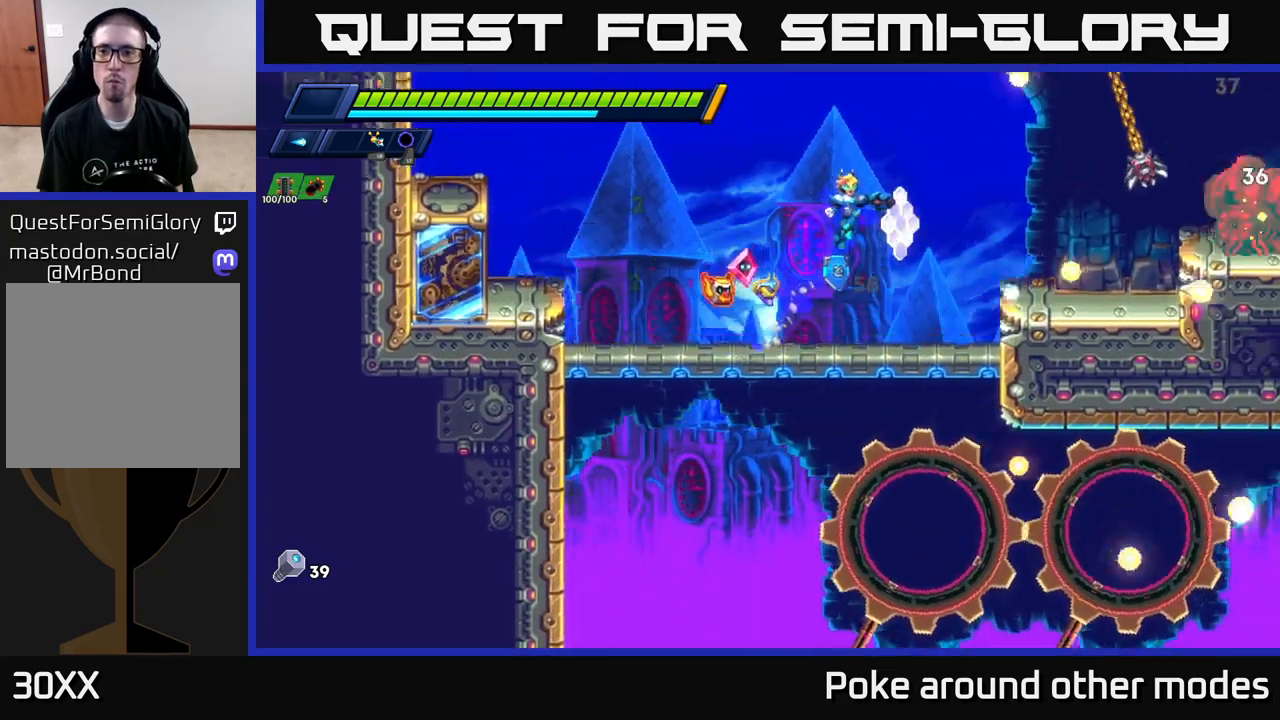
{"buttons": ["X"], "left_stick": "center", "right_stick": "center", "events": [[50, "A", "up"], [100, "R2", "up"], [100, "X", "up"], [167, "X", "down"], [233, "X", "up"], [300, "X", "down"], [300, "left_stick", "center"], [383, "X", "up"], [450, "X", "down"]]}
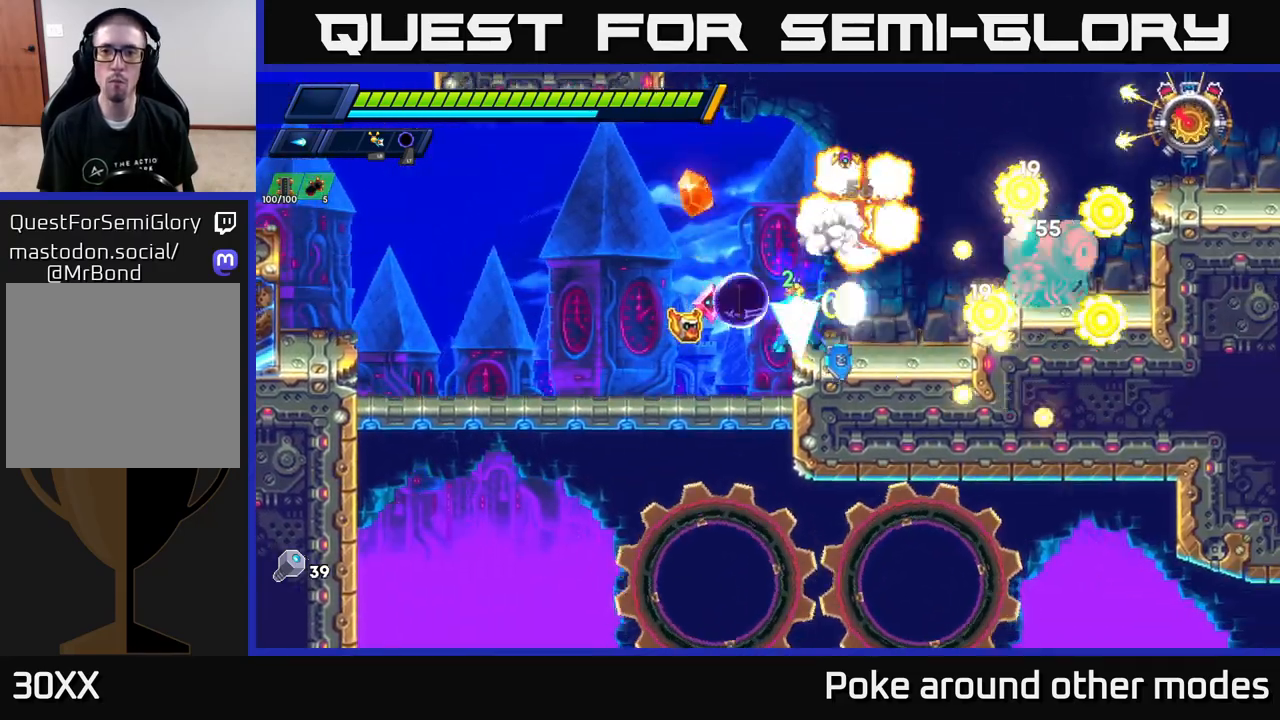
{"buttons": ["A", "X"], "left_stick": "center", "right_stick": "center", "events": [[67, "X", "up"], [217, "X", "down"], [233, "R2", "down"], [267, "R2", "up"], [300, "A", "down"], [333, "X", "up"], [417, "X", "down"]]}
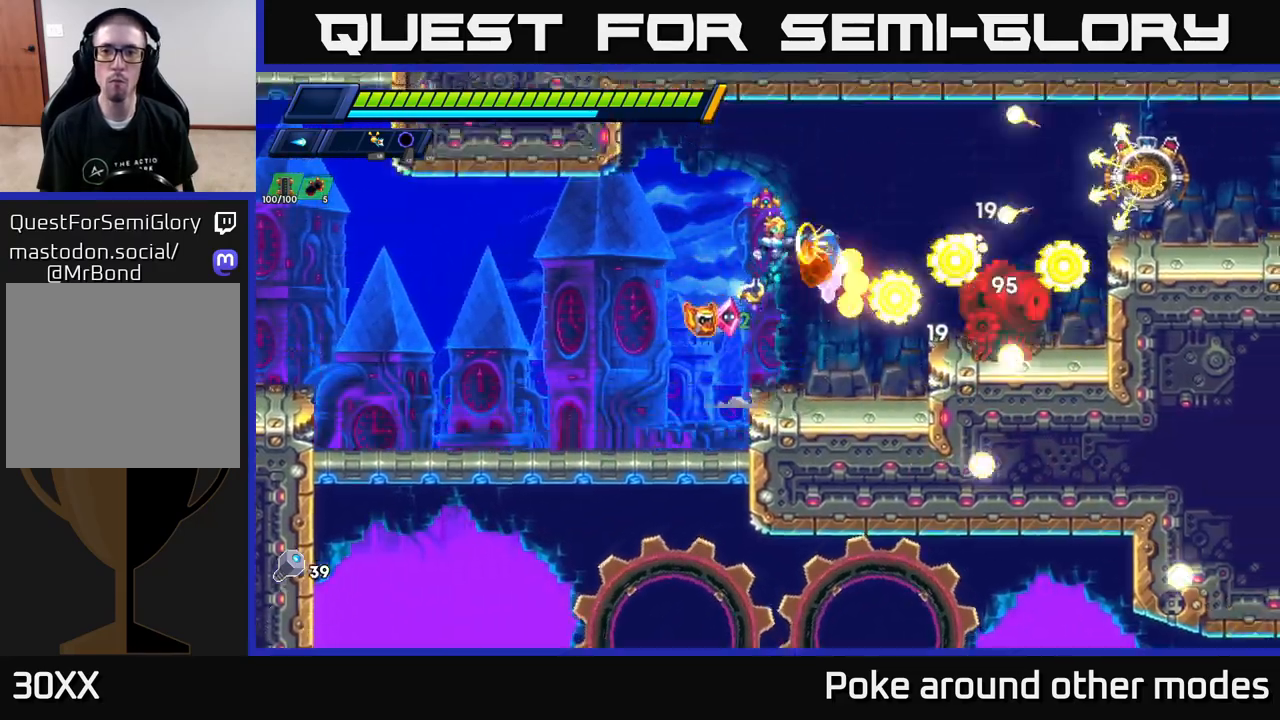
{"buttons": ["R2"], "left_stick": "left", "right_stick": "center", "events": [[17, "A", "up"], [17, "X", "up"], [100, "X", "down"], [167, "X", "up"], [167, "left_stick", "left"], [250, "X", "down"], [350, "X", "up"], [367, "R2", "down"]]}
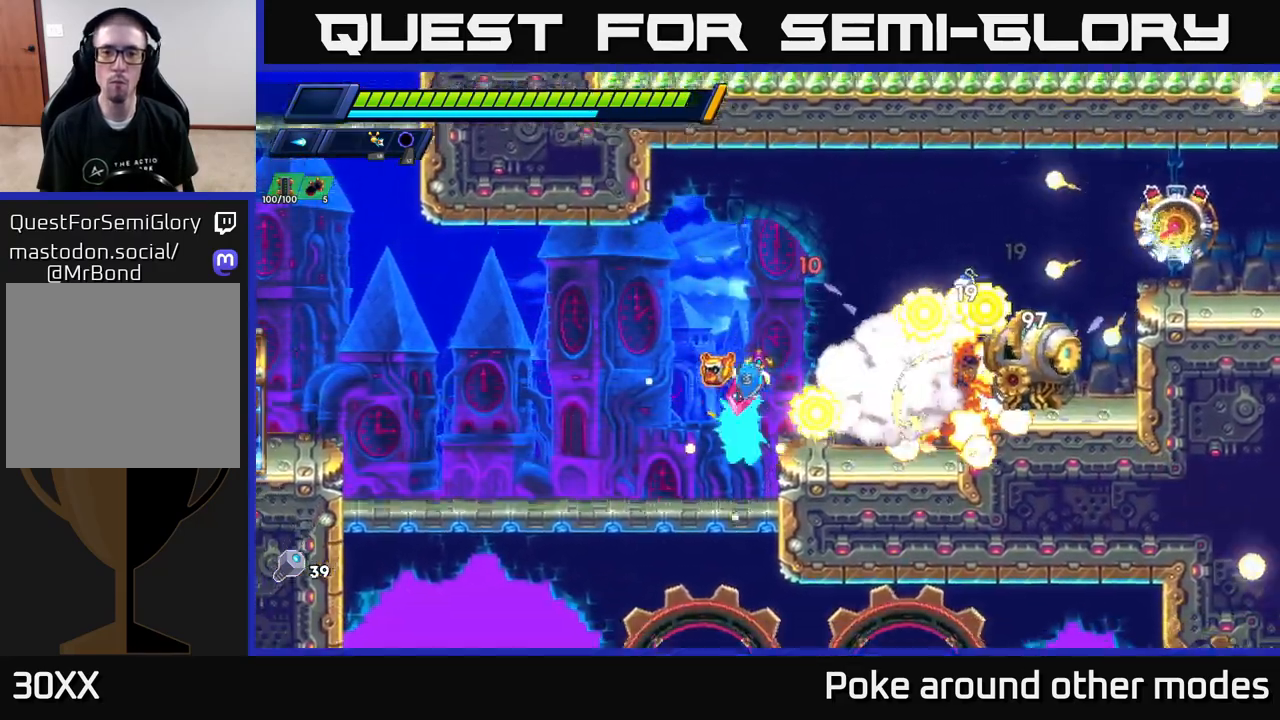
{"buttons": ["A", "R2"], "left_stick": "right", "right_stick": "center", "events": [[50, "R2", "up"], [183, "R2", "down"], [283, "A", "down"], [350, "left_stick", "right"], [383, "X", "down"], [483, "X", "up"]]}
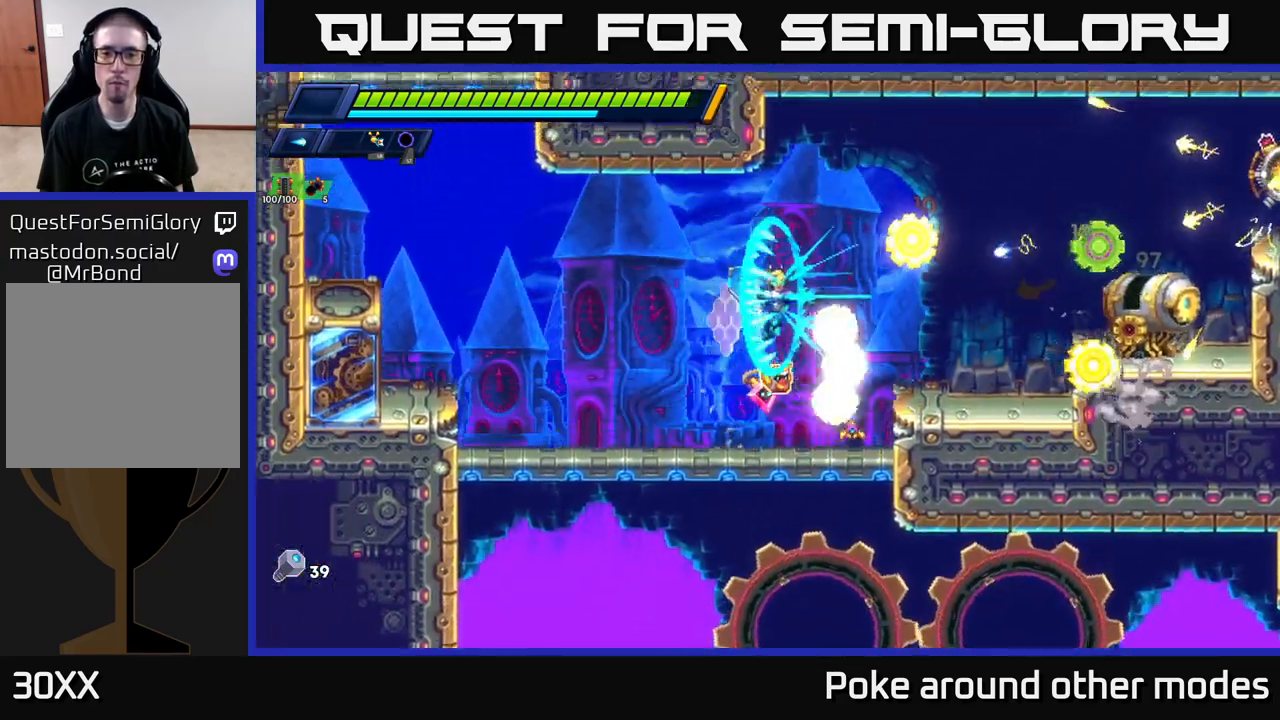
{"buttons": [], "left_stick": "left", "right_stick": "center", "events": [[33, "R2", "up"], [33, "left_stick", "center"], [67, "X", "down"], [100, "A", "up"], [150, "X", "up"], [167, "left_stick", "left"], [200, "X", "down"], [317, "X", "up"]]}
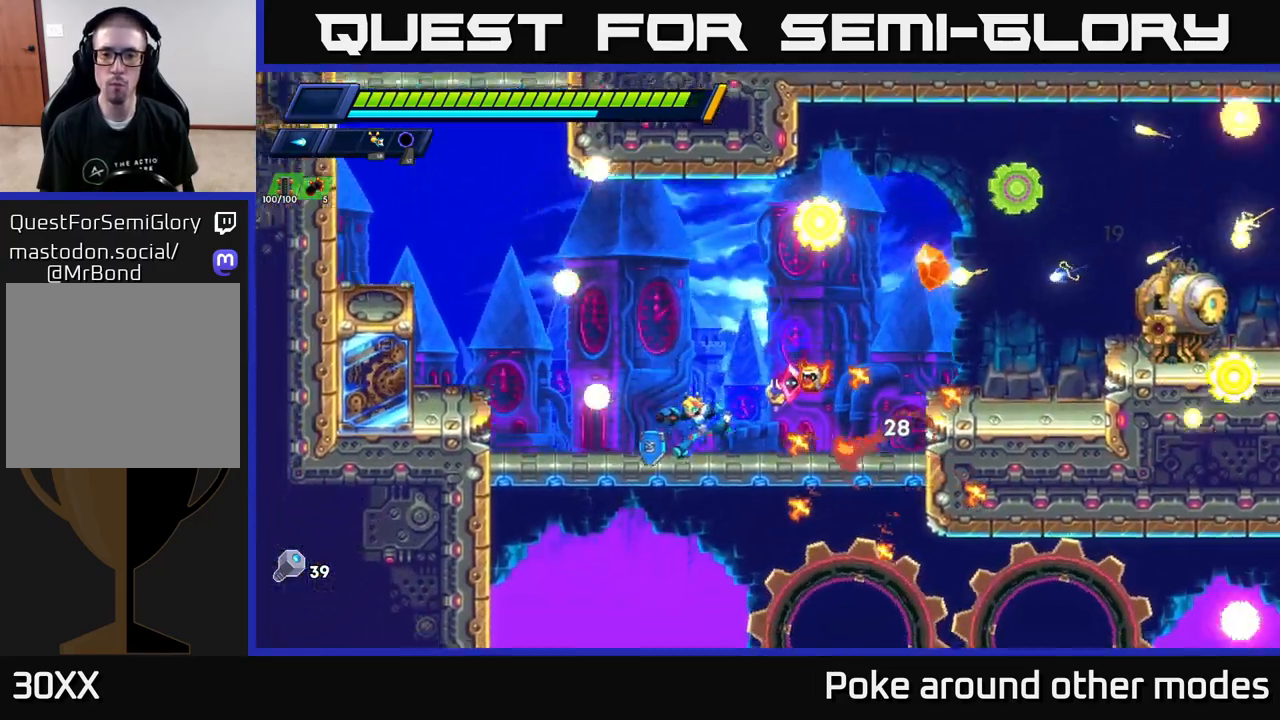
{"buttons": [], "left_stick": "left", "right_stick": "center", "events": [[50, "R2", "down"], [50, "left_stick", "right"], [167, "R2", "up"], [250, "X", "down"], [300, "left_stick", "center"], [317, "X", "up"], [400, "X", "down"], [483, "X", "up"], [500, "left_stick", "left"]]}
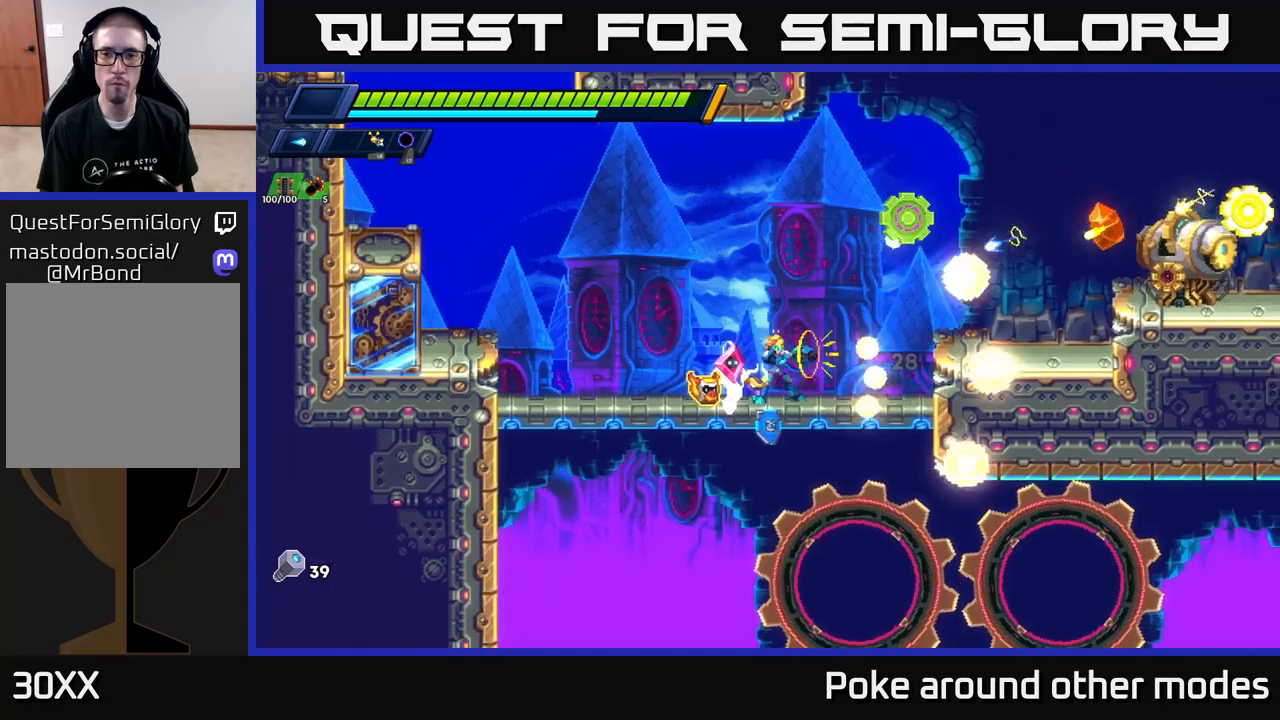
{"buttons": ["A", "R2"], "left_stick": "right", "right_stick": "center", "events": [[50, "X", "down"], [117, "R2", "down"], [150, "X", "up"], [400, "A", "down"], [400, "left_stick", "right"]]}
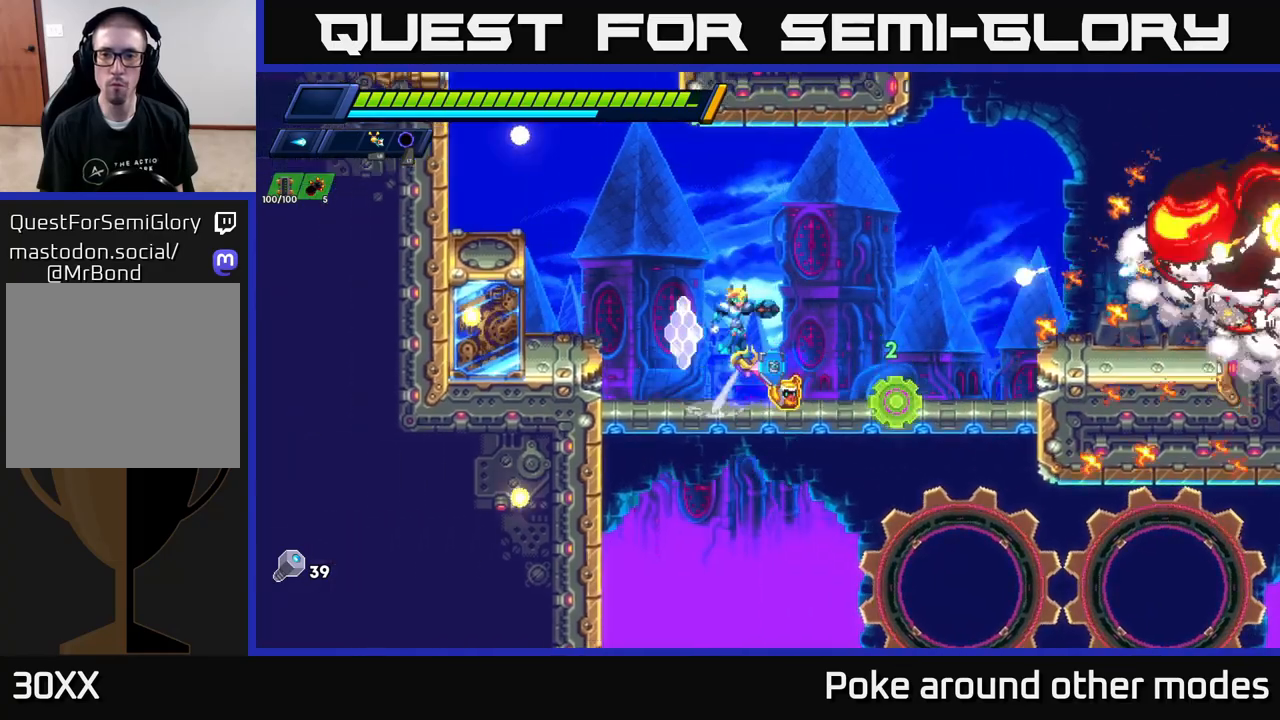
{"buttons": ["A", "X", "R2"], "left_stick": "right", "right_stick": "center", "events": [[83, "X", "down"], [183, "X", "up"], [200, "R2", "up"], [217, "A", "up"], [317, "A", "down"], [317, "R2", "down"], [383, "X", "down"]]}
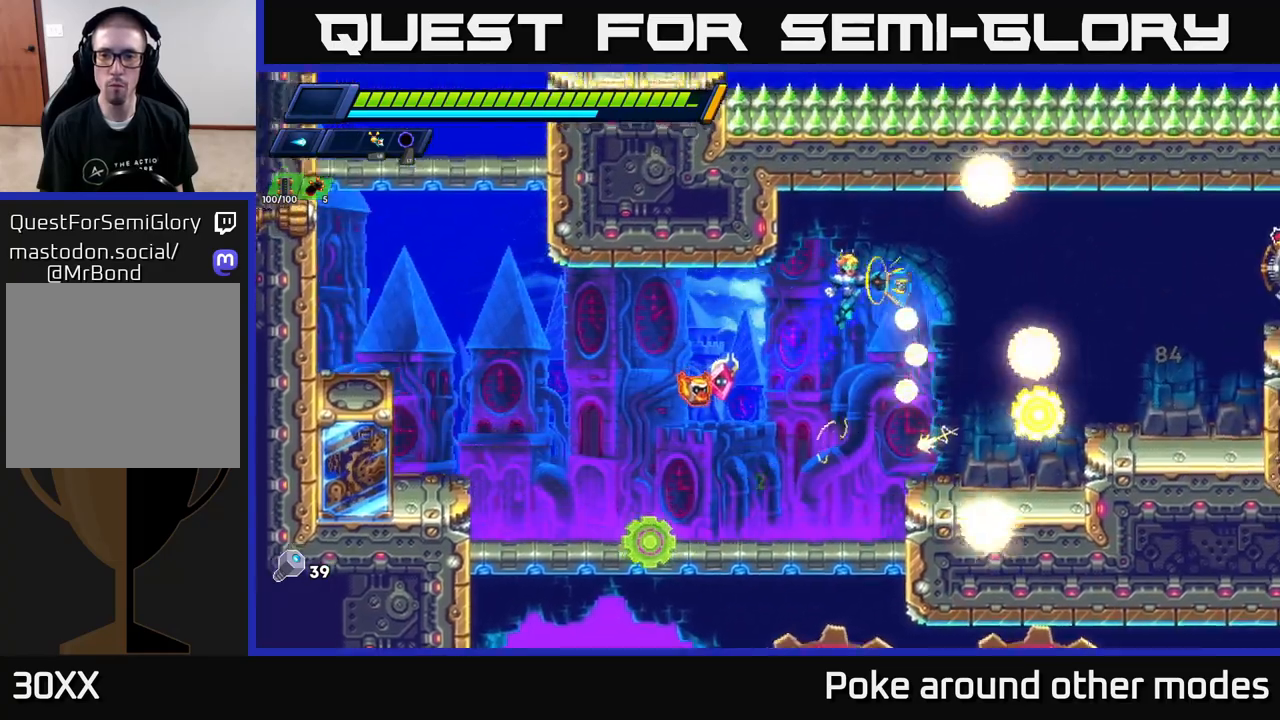
{"buttons": ["X"], "left_stick": "right", "right_stick": "center", "events": [[50, "X", "up"], [117, "R2", "up"], [150, "A", "up"], [200, "A", "down"], [200, "R2", "down"], [200, "X", "down"], [267, "A", "up"], [267, "R2", "up"], [283, "X", "up"], [350, "X", "down"], [433, "X", "up"], [500, "X", "down"]]}
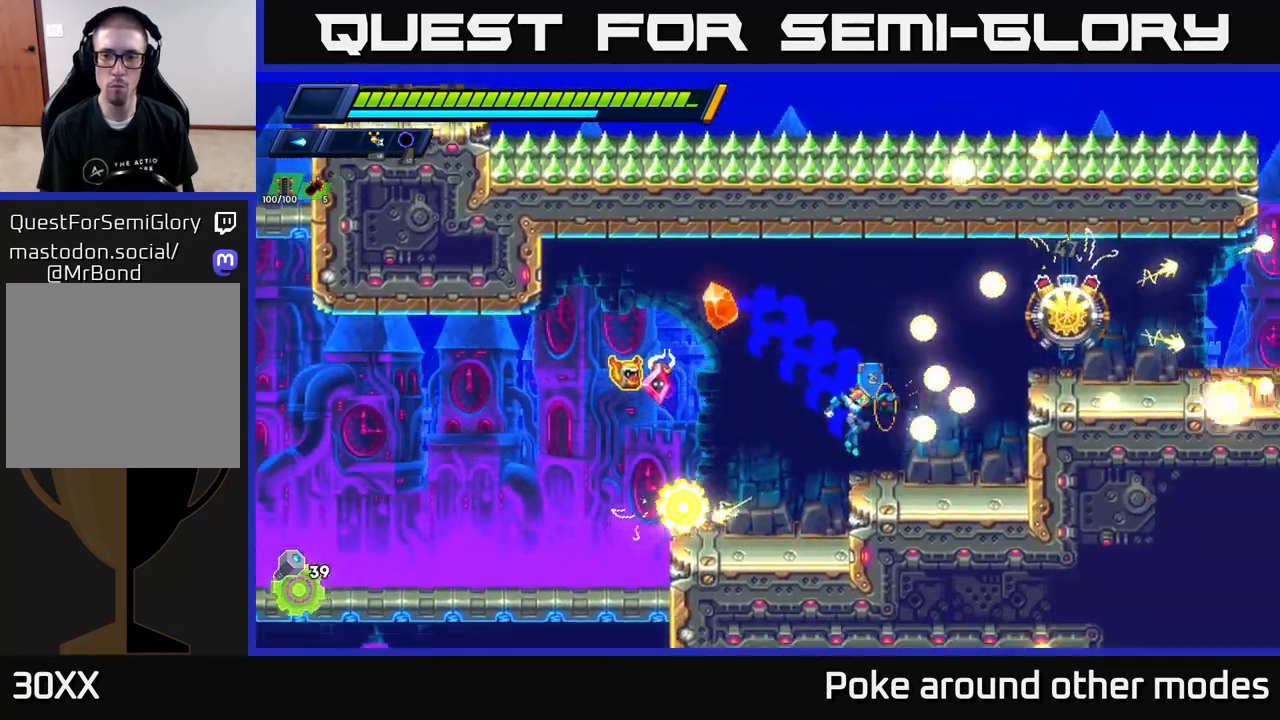
{"buttons": ["X"], "left_stick": "center", "right_stick": "center", "events": [[100, "X", "up"], [133, "left_stick", "center"], [200, "A", "down"], [283, "X", "down"], [383, "A", "up"], [400, "X", "up"], [467, "X", "down"]]}
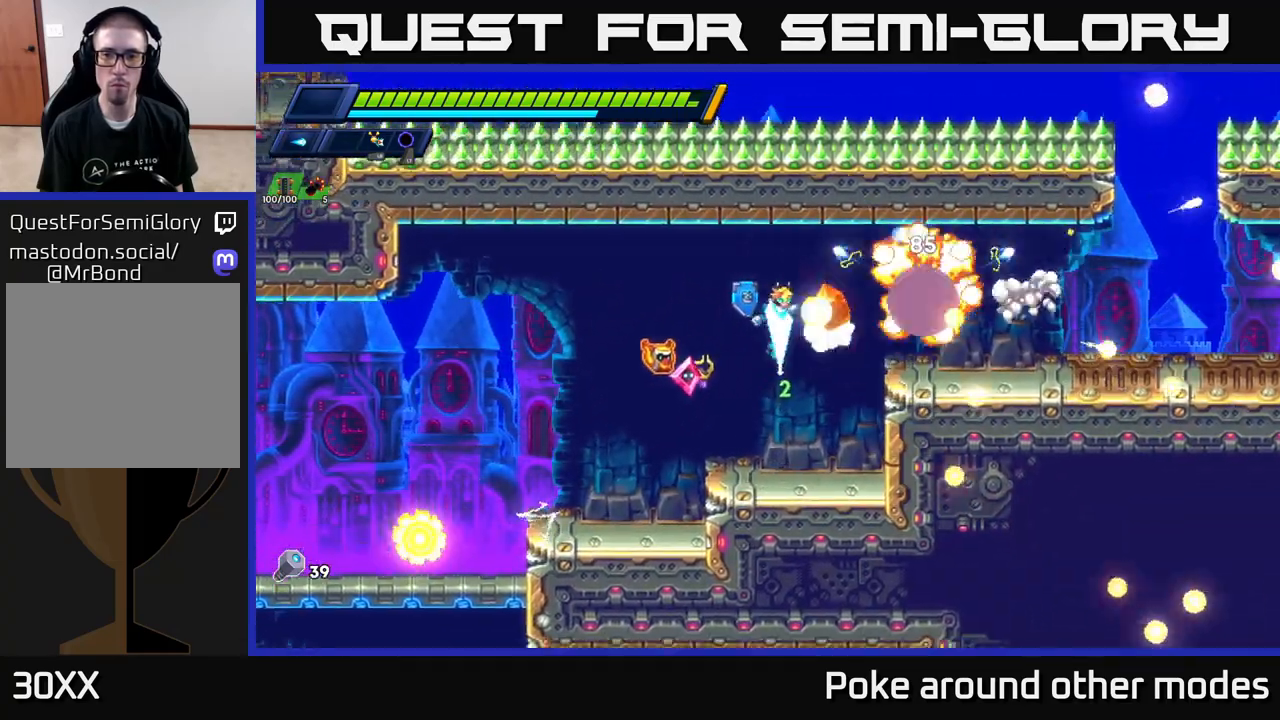
{"buttons": ["A", "R2"], "left_stick": "right", "right_stick": "center", "events": [[33, "X", "up"], [100, "X", "down"], [183, "X", "up"], [250, "X", "down"], [250, "left_stick", "right"], [350, "A", "down"], [350, "X", "up"], [383, "R2", "down"]]}
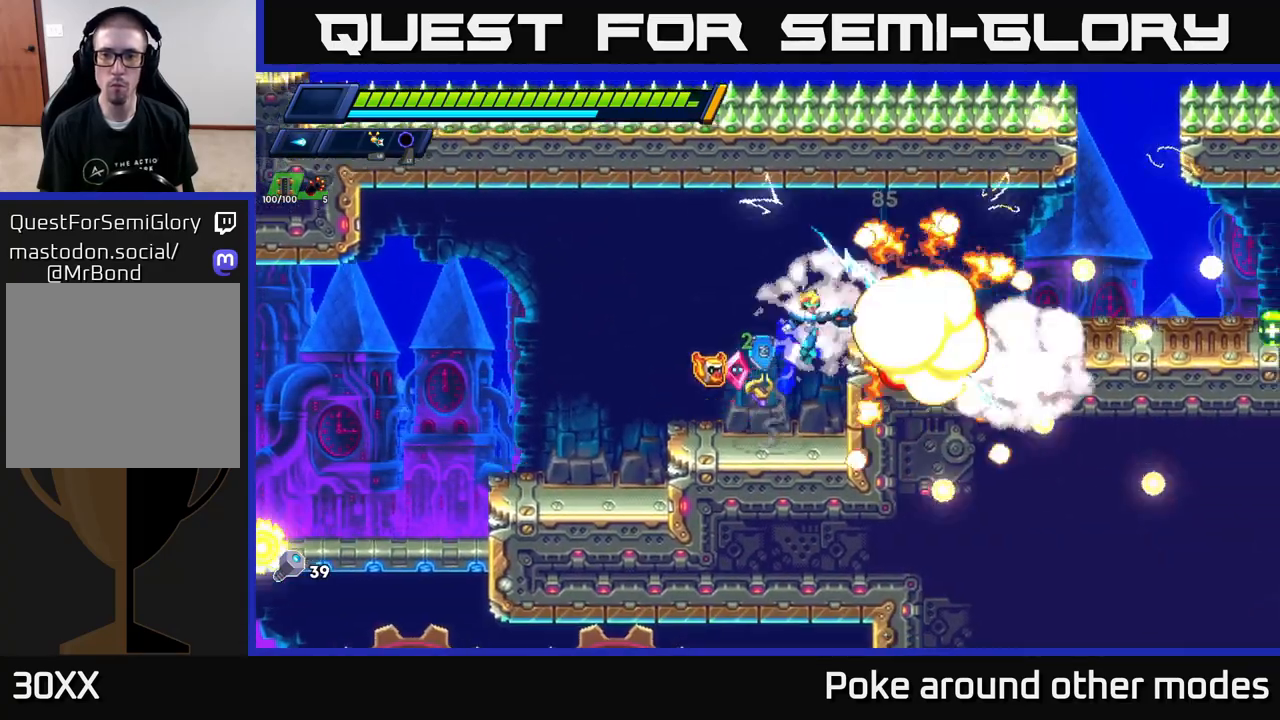
{"buttons": ["R2"], "left_stick": "right", "right_stick": "center", "events": [[133, "R2", "up"], [150, "A", "up"], [400, "R2", "down"]]}
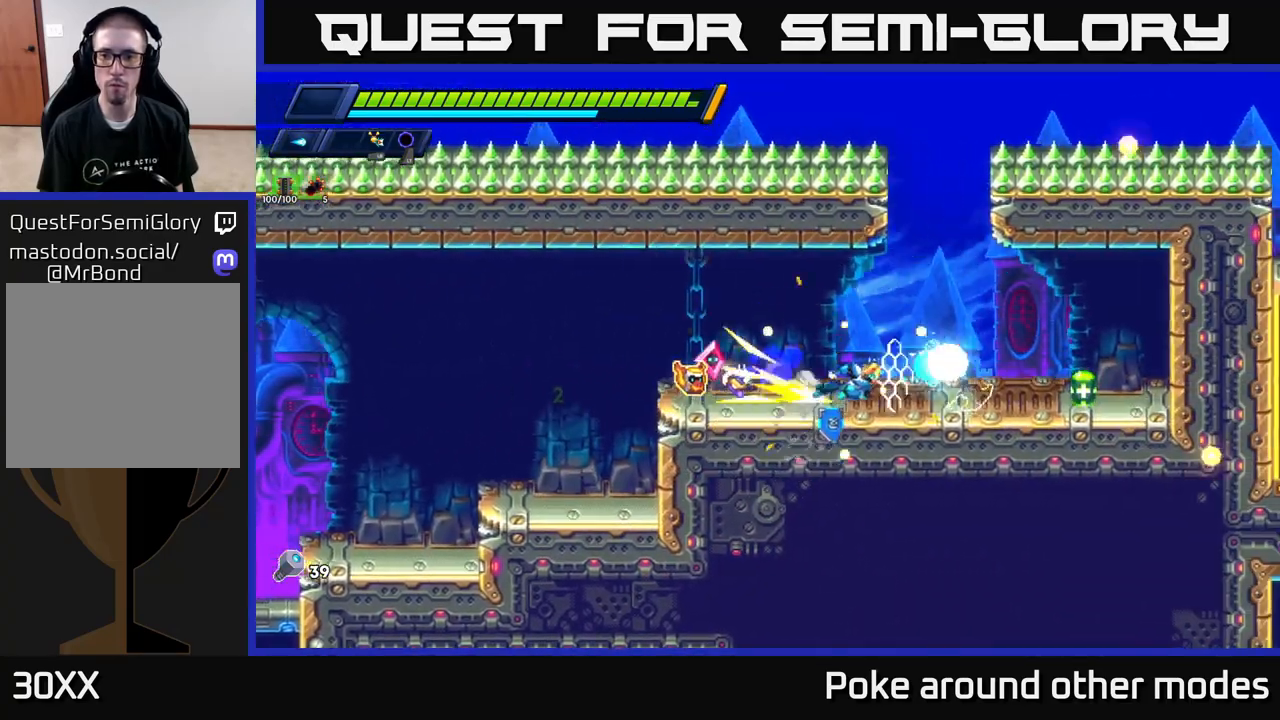
{"buttons": [], "left_stick": "left", "right_stick": "center", "events": [[167, "R2", "up"], [217, "R2", "down"], [483, "R2", "up"], [500, "left_stick", "left"]]}
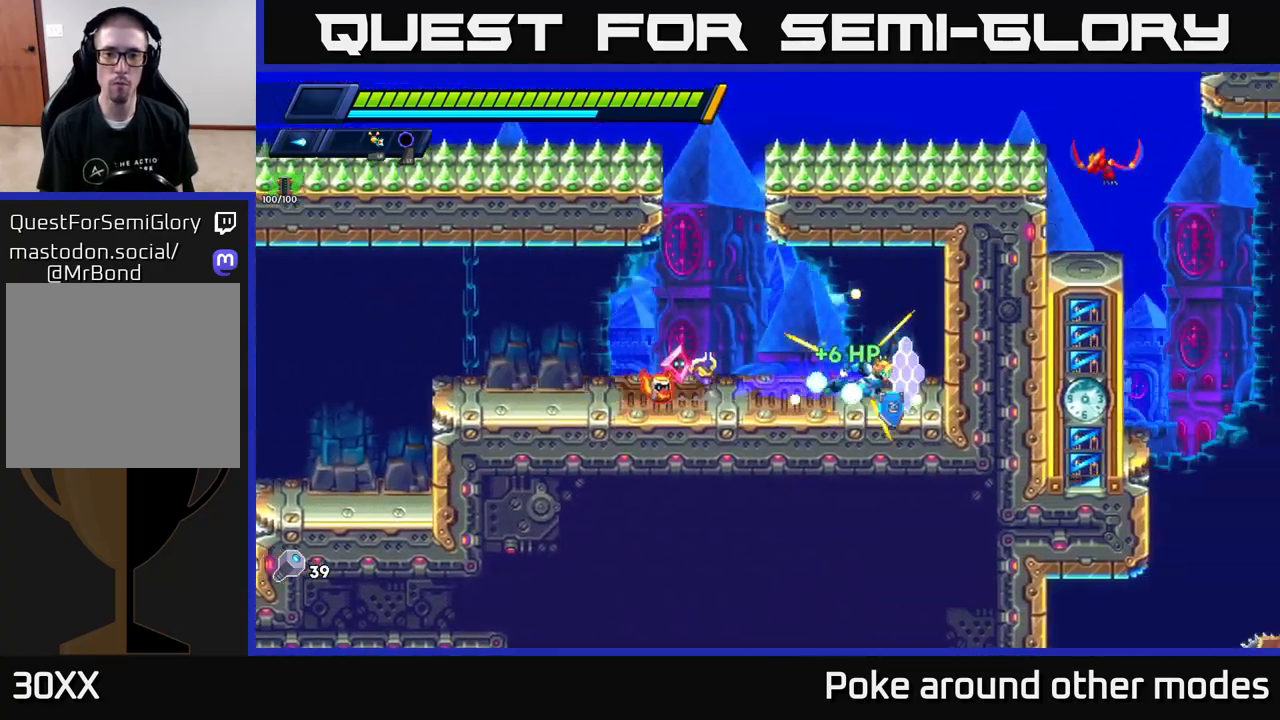
{"buttons": ["R2"], "left_stick": "right", "right_stick": "center", "events": [[33, "R2", "down"], [317, "R2", "up"], [383, "R2", "down"], [500, "left_stick", "right"]]}
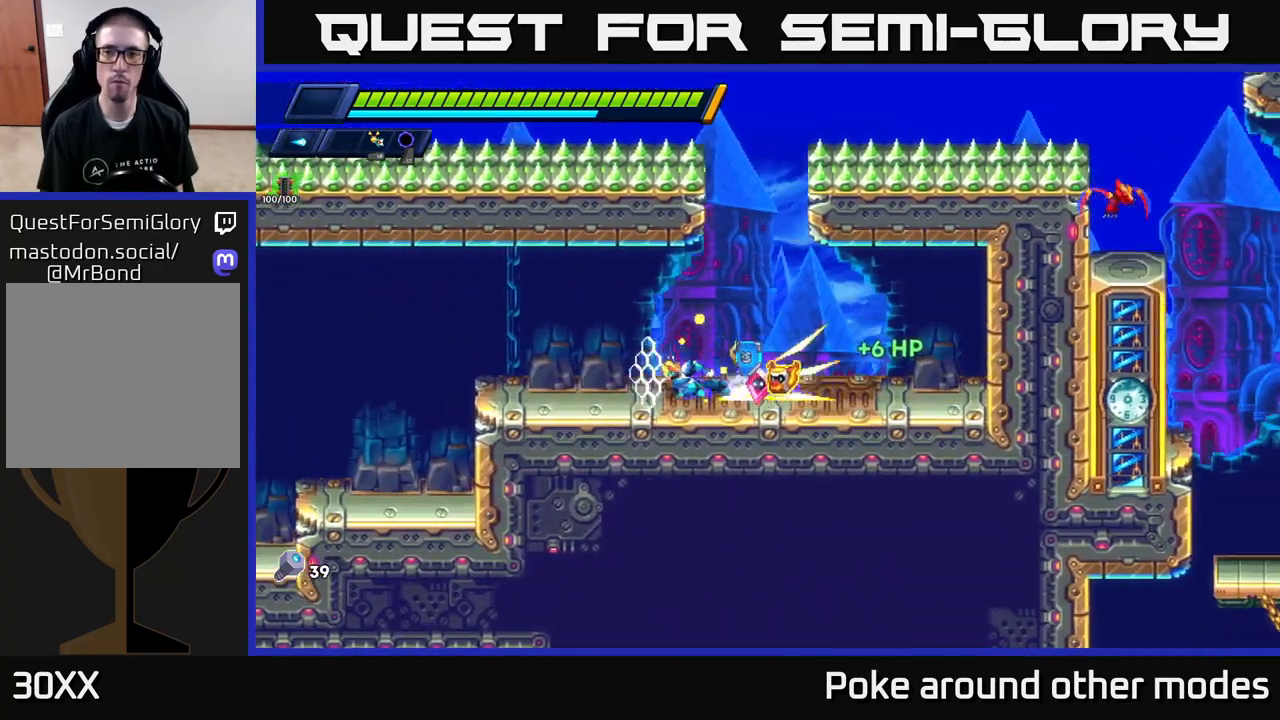
{"buttons": [], "left_stick": "left", "right_stick": "center", "events": [[50, "A", "down"], [50, "X", "down"], [117, "A", "up"], [117, "R2", "up"], [133, "X", "up"], [217, "X", "down"], [217, "left_stick", "left"], [283, "X", "up"], [350, "X", "down"], [417, "X", "up"]]}
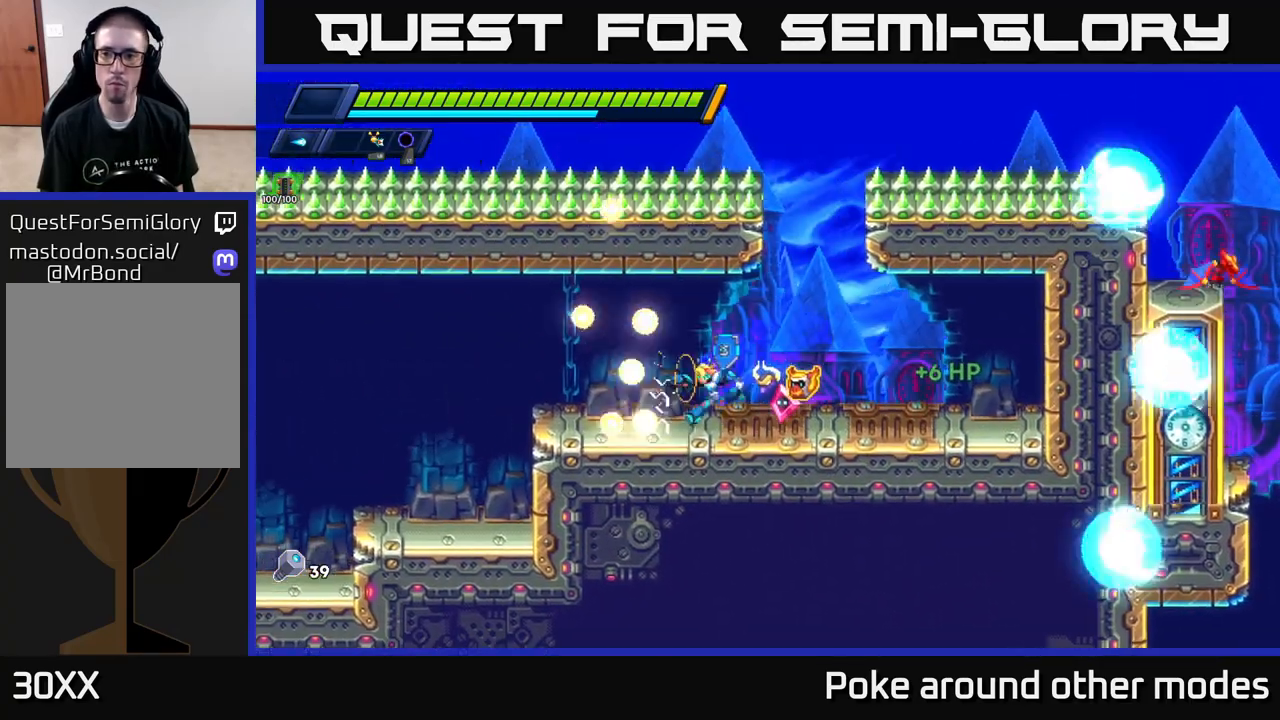
{"buttons": ["R2"], "left_stick": "up-left", "right_stick": "center", "events": [[33, "R2", "down"], [183, "R2", "up"], [267, "R2", "down"], [383, "left_stick", "up-left"]]}
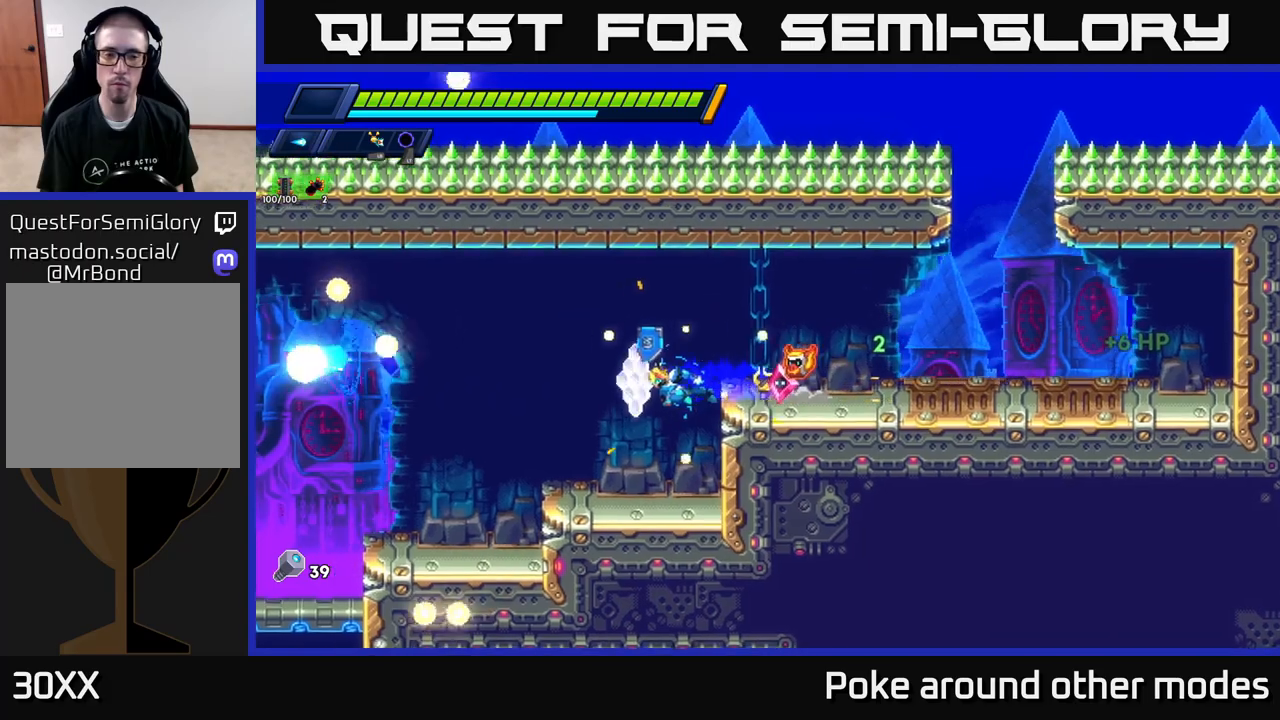
{"buttons": ["R2"], "left_stick": "up-left", "right_stick": "down", "events": [[400, "right_stick", "down"]]}
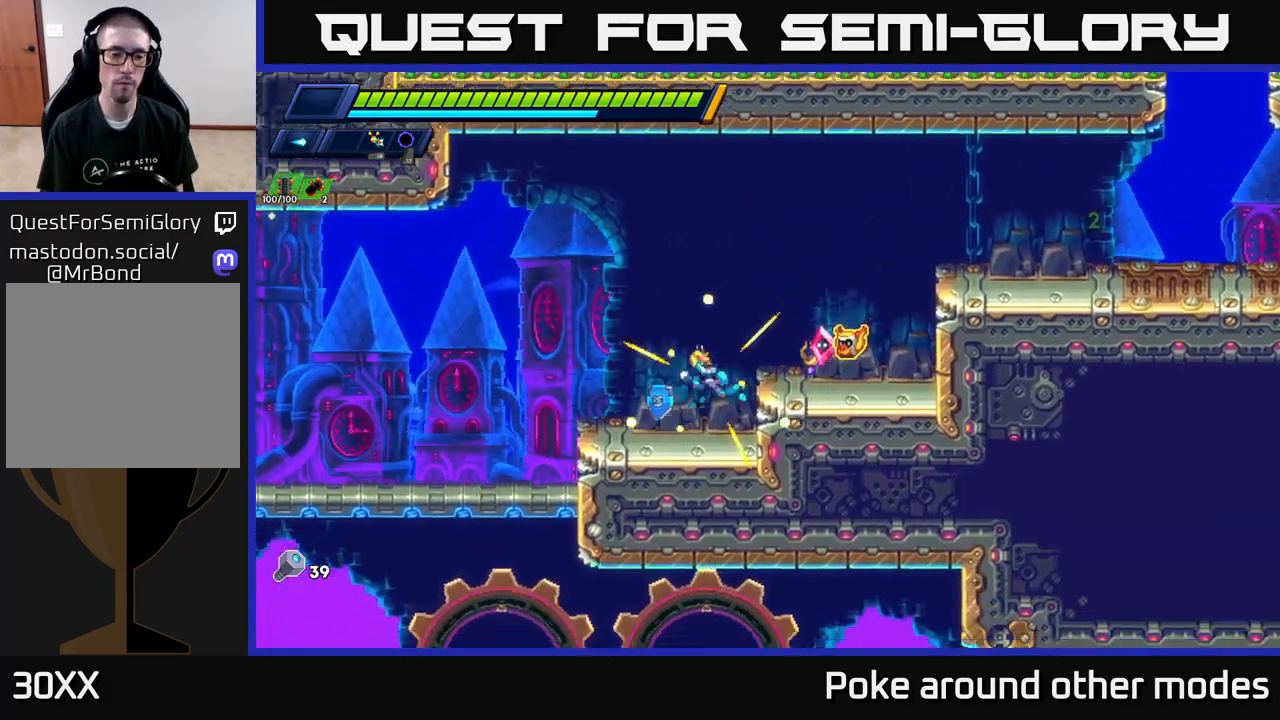
{"buttons": [], "left_stick": "left", "right_stick": "center", "events": [[467, "R2", "up"], [500, "left_stick", "left"], [500, "right_stick", "center"]]}
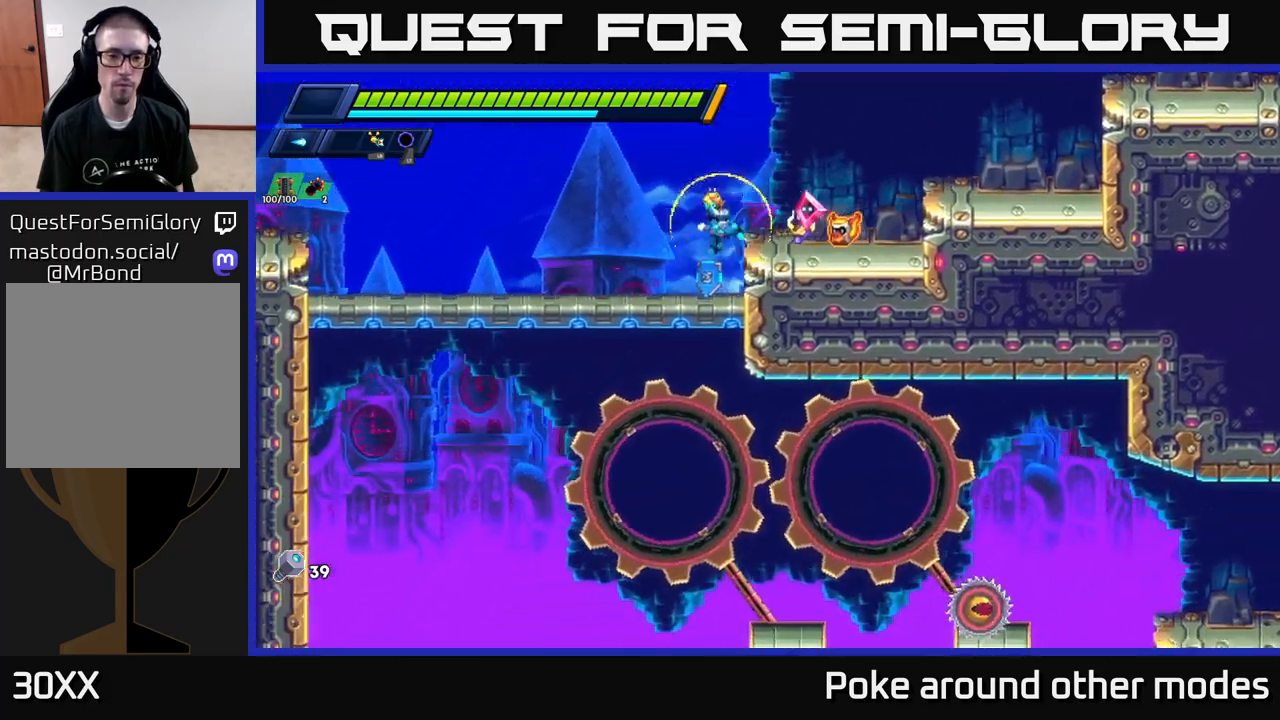
{"buttons": [], "left_stick": "right", "right_stick": "center", "events": [[17, "left_stick", "down-left"], [83, "left_stick", "down"], [133, "A", "down"], [250, "A", "up"], [350, "left_stick", "down-right"], [450, "left_stick", "right"]]}
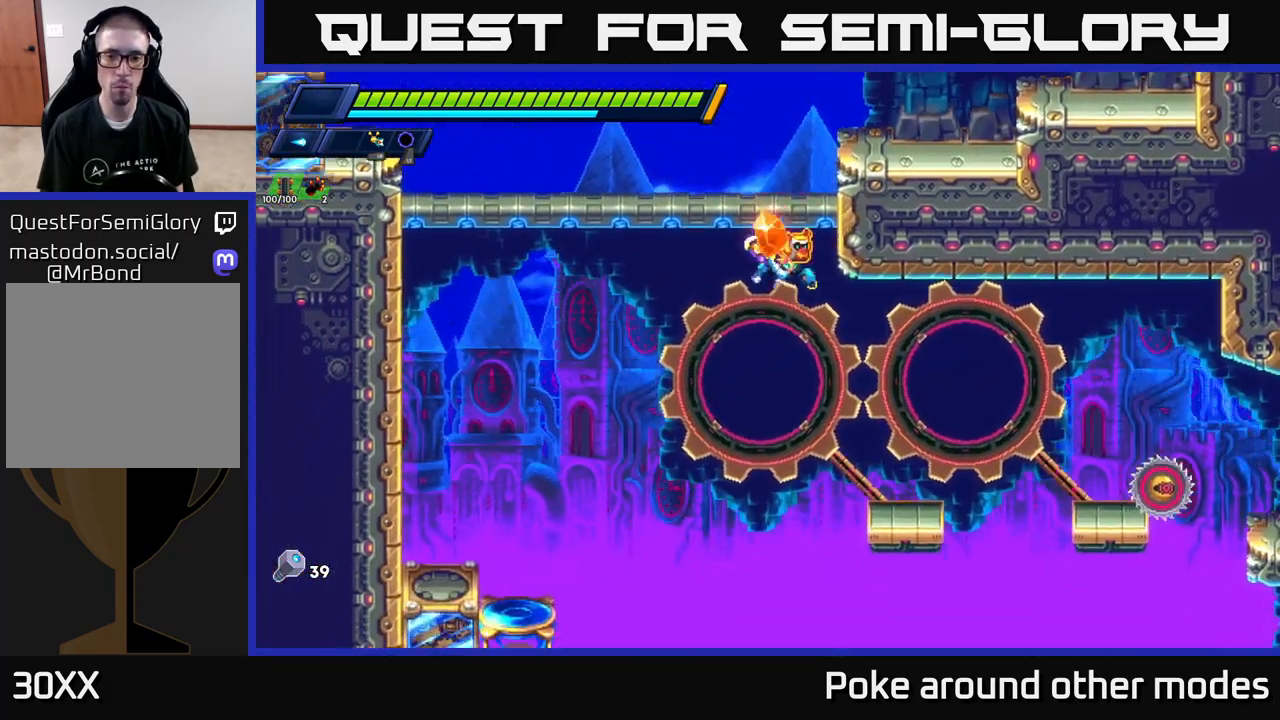
{"buttons": ["X"], "left_stick": "right", "right_stick": "center", "events": [[183, "left_stick", "center"], [333, "X", "down"], [350, "left_stick", "right"], [417, "X", "up"], [500, "X", "down"]]}
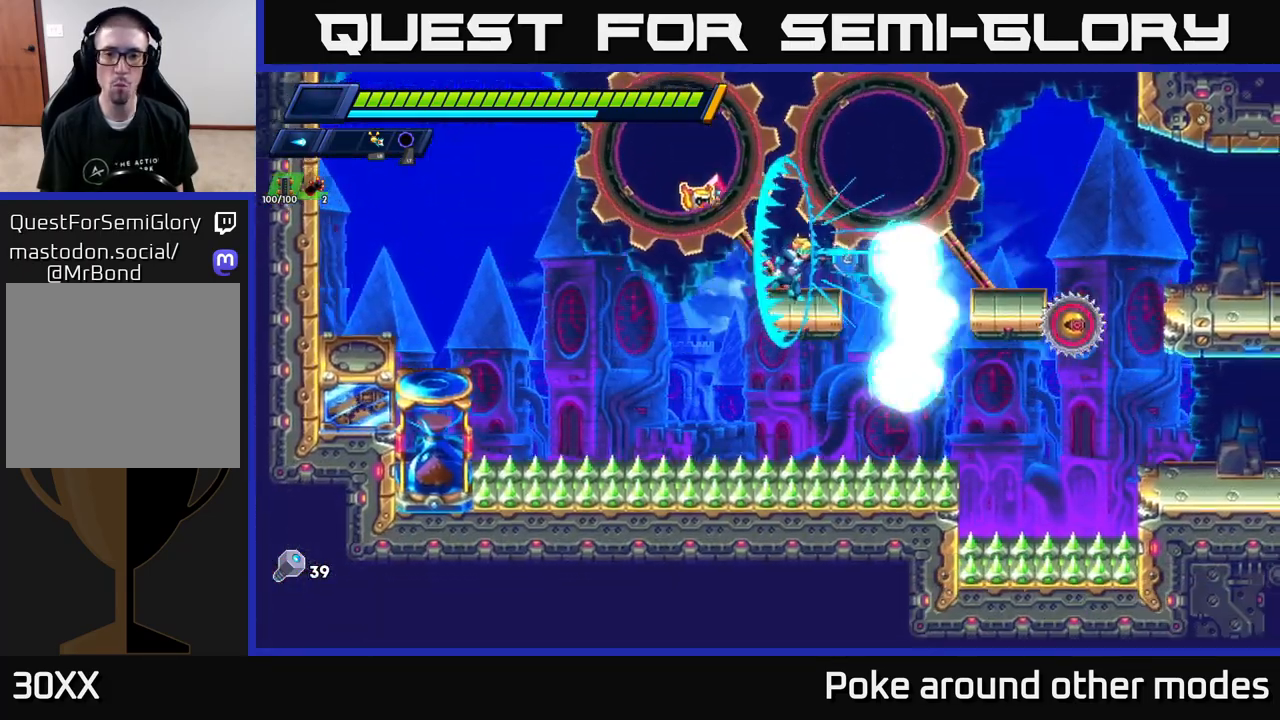
{"buttons": [], "left_stick": "center", "right_stick": "center", "events": [[67, "A", "down"], [83, "X", "up"], [100, "R2", "down"], [133, "X", "down"], [233, "R2", "up"], [233, "X", "up"], [267, "A", "up"], [500, "left_stick", "center"]]}
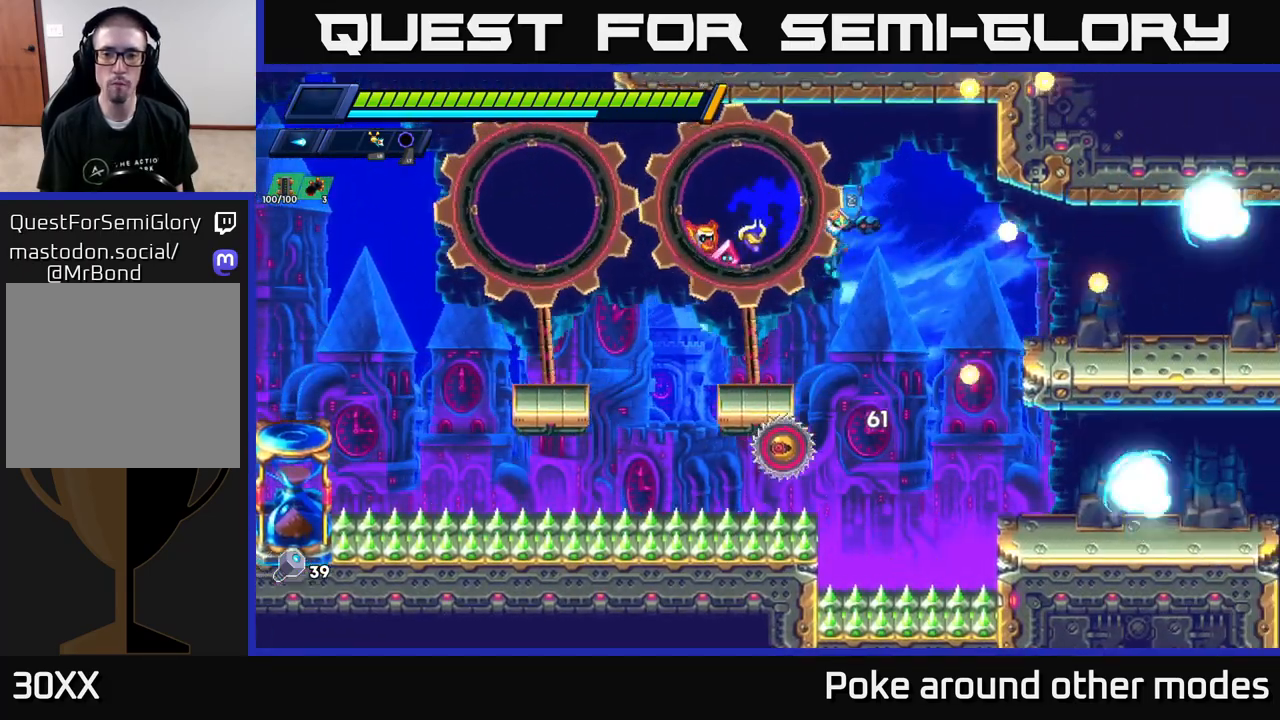
{"buttons": [], "left_stick": "right", "right_stick": "center", "events": [[17, "left_stick", "right"], [100, "R2", "down"], [283, "A", "down"], [433, "A", "up"], [433, "R2", "up"]]}